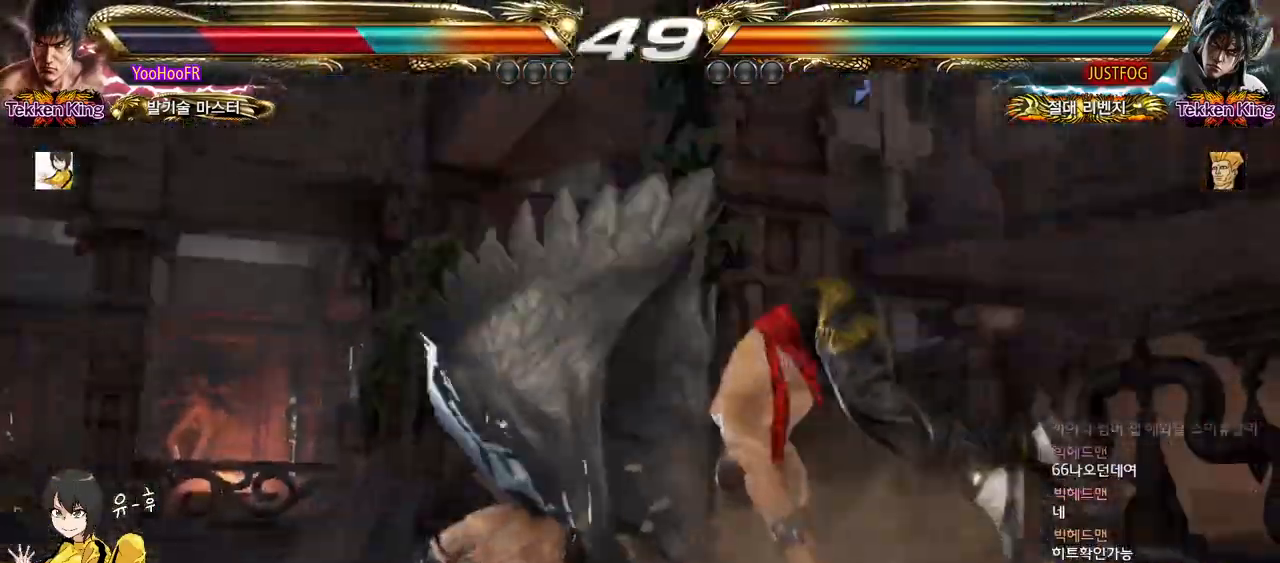
Gameplay with a controller (arcade stick); each line is a JSON object with the inputs held at the frame after it. "events" lists button and stick changes between this image and that frame as [ms after this image, input, new state], when the widget could be followed in between. Not read: L3 R3.
{"buttons": [], "left_stick": "center", "events": []}
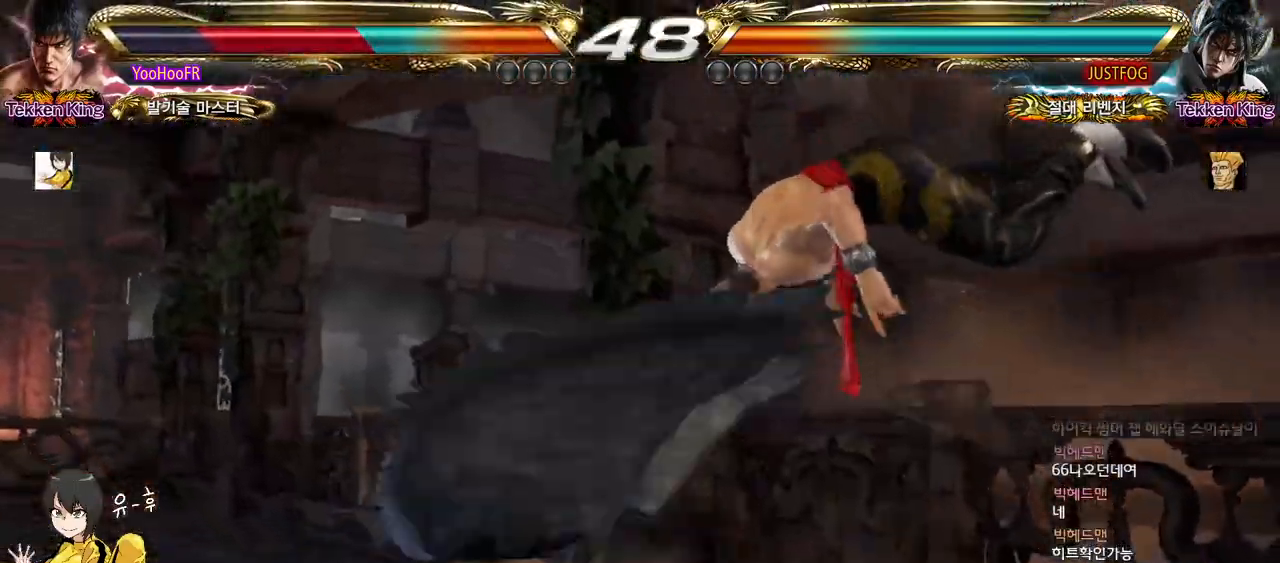
{"buttons": [], "left_stick": "center", "events": []}
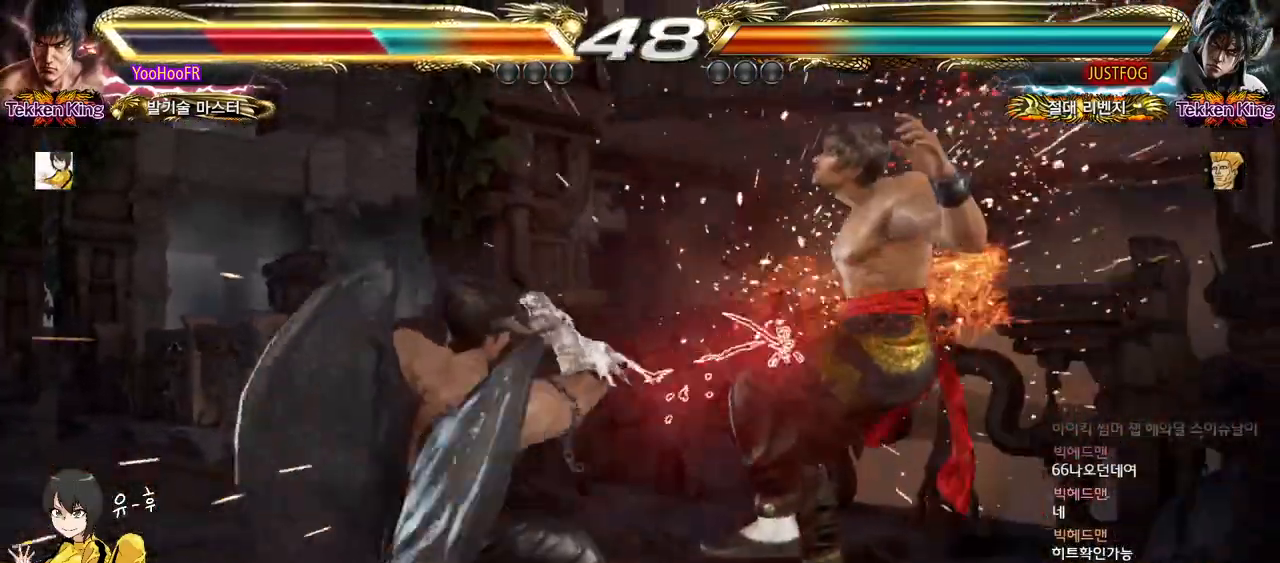
{"buttons": ["SQUARE"], "left_stick": "center", "events": [[417, "SQUARE", "down"]]}
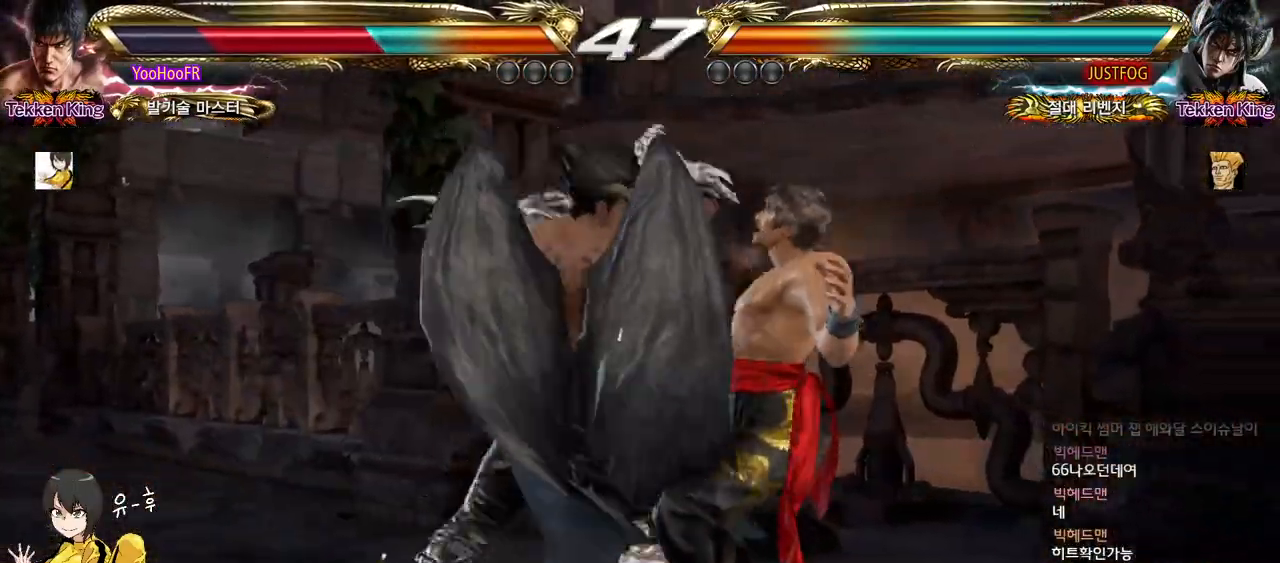
{"buttons": ["SQUARE"], "left_stick": "center", "events": [[17, "SQUARE", "up"], [83, "SQUARE", "down"], [200, "SQUARE", "up"], [267, "SQUARE", "down"], [367, "SQUARE", "up"], [433, "SQUARE", "down"]]}
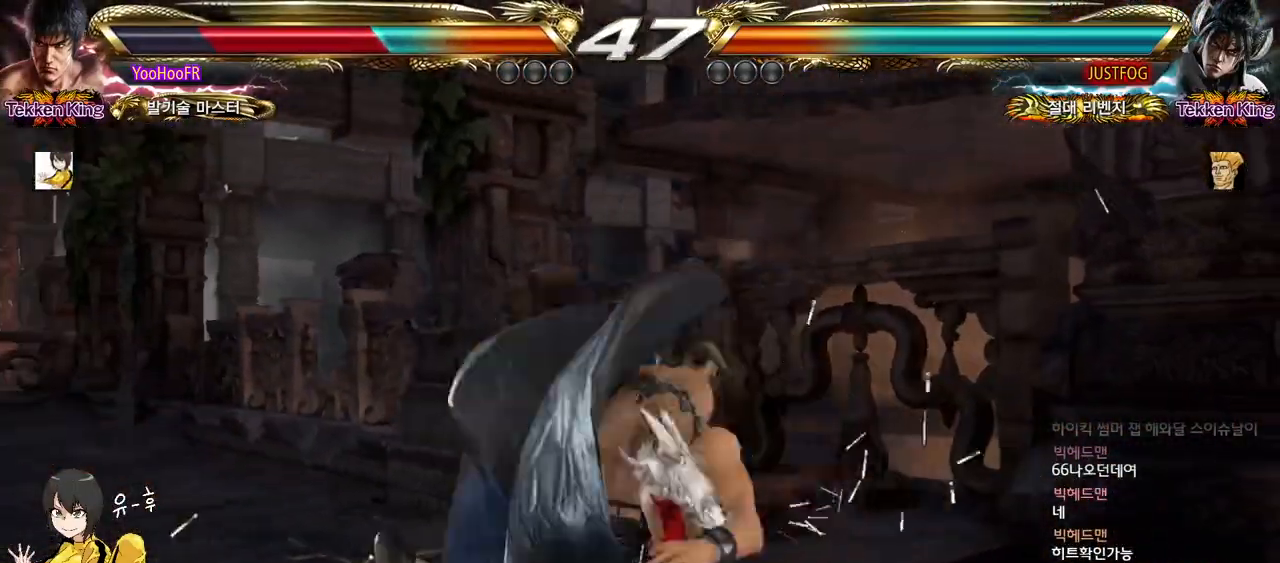
{"buttons": [], "left_stick": "center", "events": [[33, "SQUARE", "up"], [117, "SQUARE", "down"], [200, "SQUARE", "up"], [283, "SQUARE", "down"], [383, "SQUARE", "up"]]}
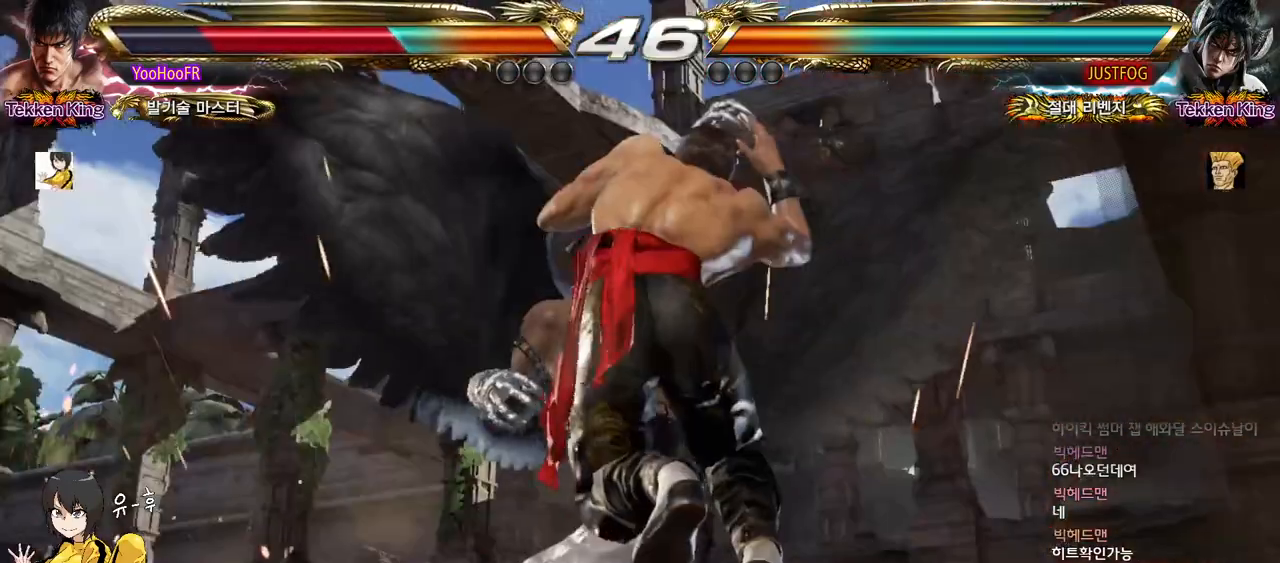
{"buttons": [], "left_stick": "center", "events": []}
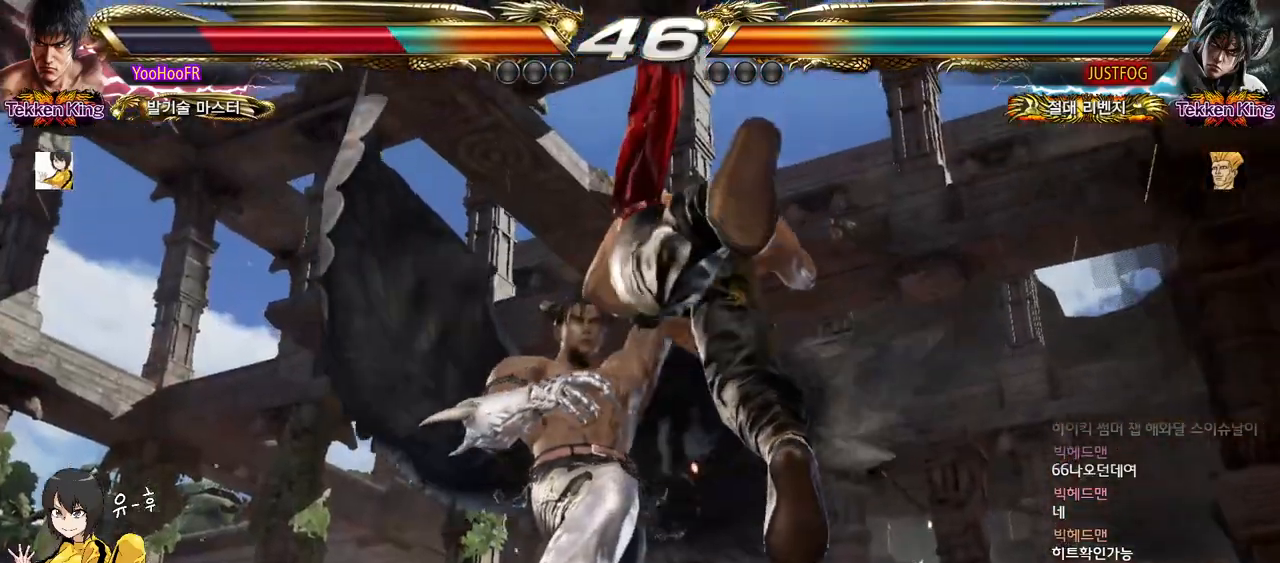
{"buttons": [], "left_stick": "center", "events": []}
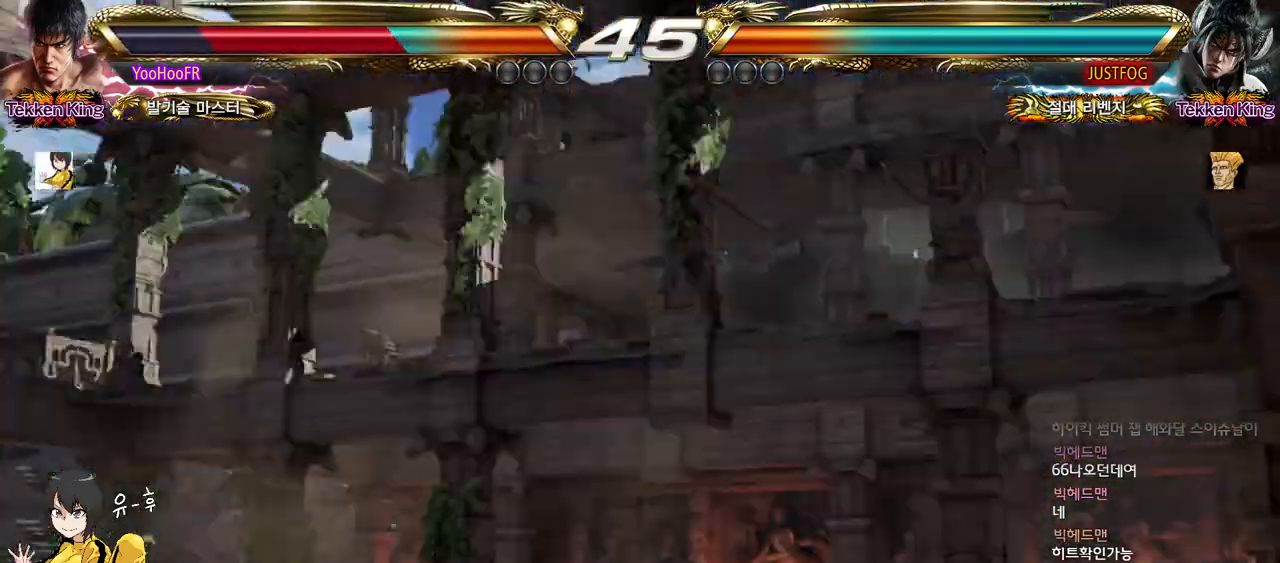
{"buttons": [], "left_stick": "center", "events": []}
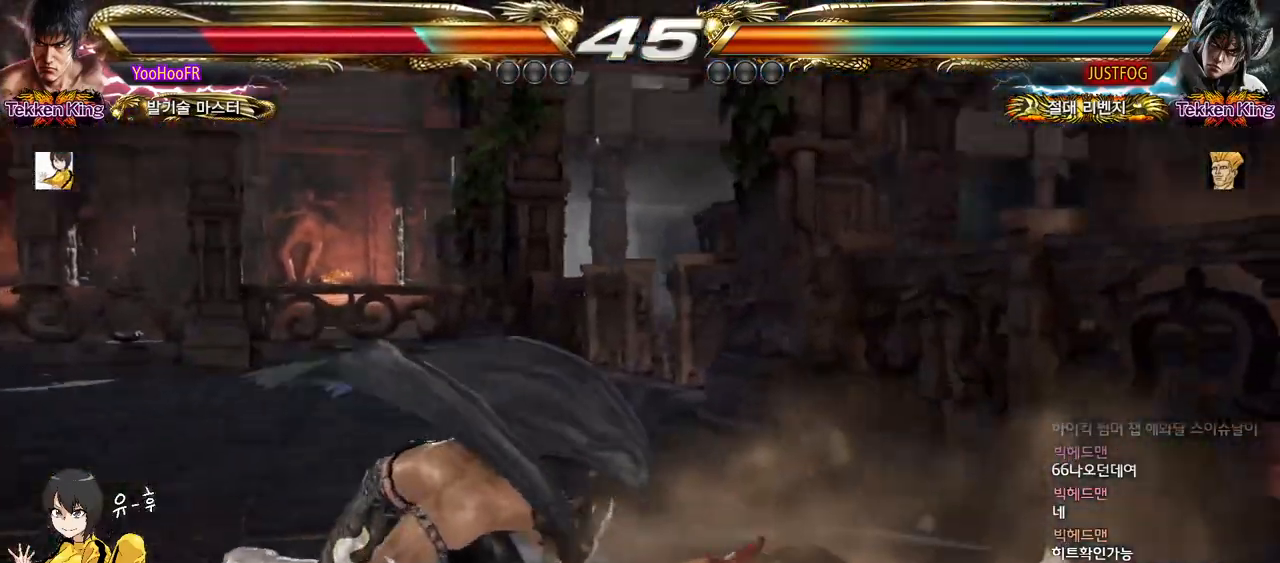
{"buttons": [], "left_stick": "center", "events": [[367, "SQUARE", "down"], [483, "SQUARE", "up"]]}
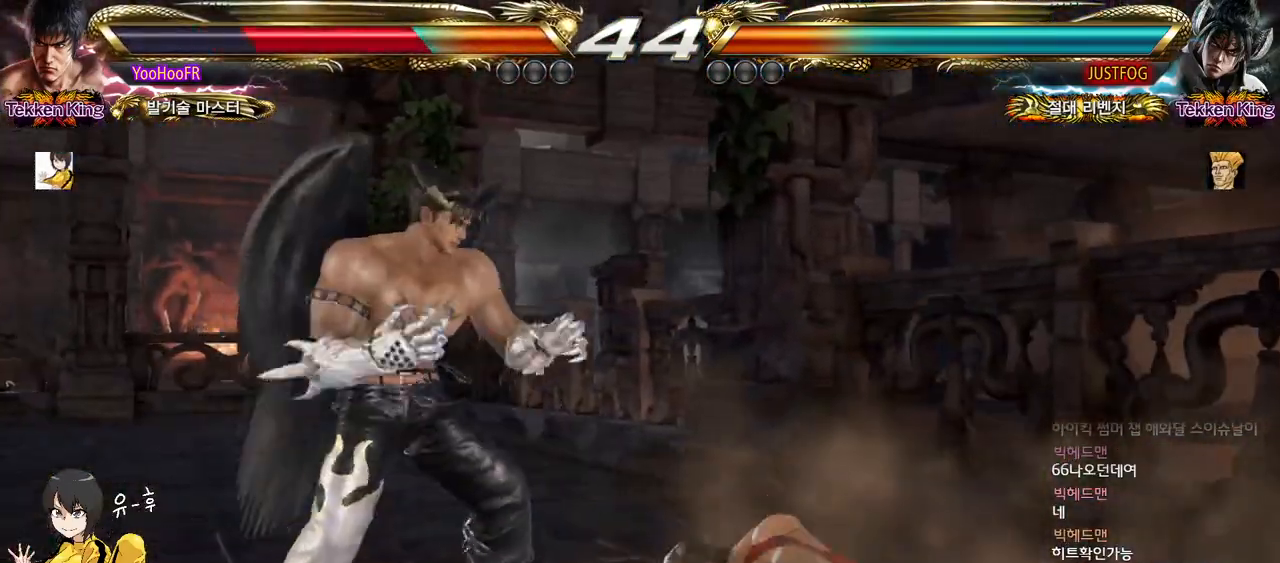
{"buttons": [], "left_stick": "center", "events": [[167, "left_stick", "down"], [500, "left_stick", "center"]]}
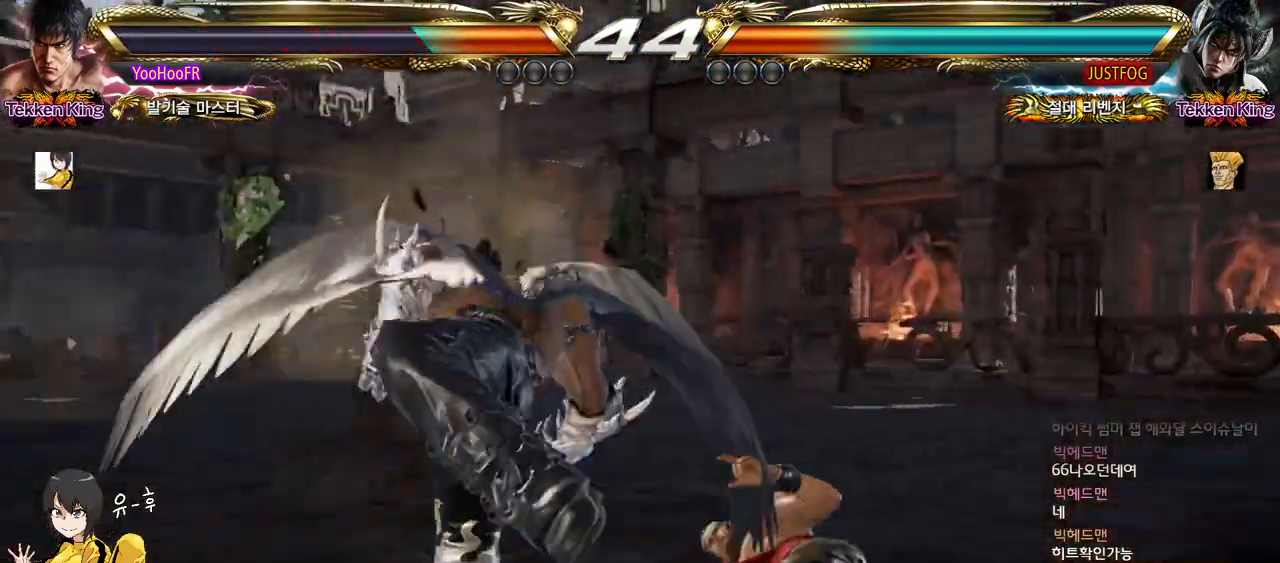
{"buttons": [], "left_stick": "up", "events": [[83, "left_stick", "up"], [250, "left_stick", "center"], [450, "left_stick", "up"]]}
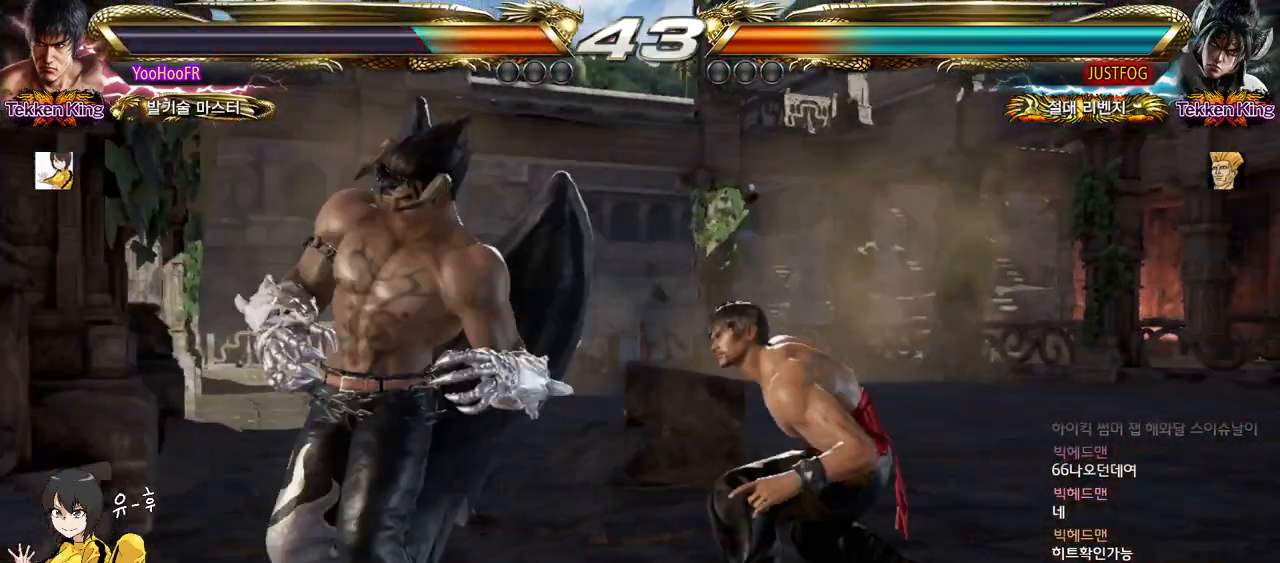
{"buttons": [], "left_stick": "down-left", "events": [[33, "left_stick", "center"], [150, "left_stick", "down-left"], [300, "left_stick", "down"], [400, "left_stick", "down-left"]]}
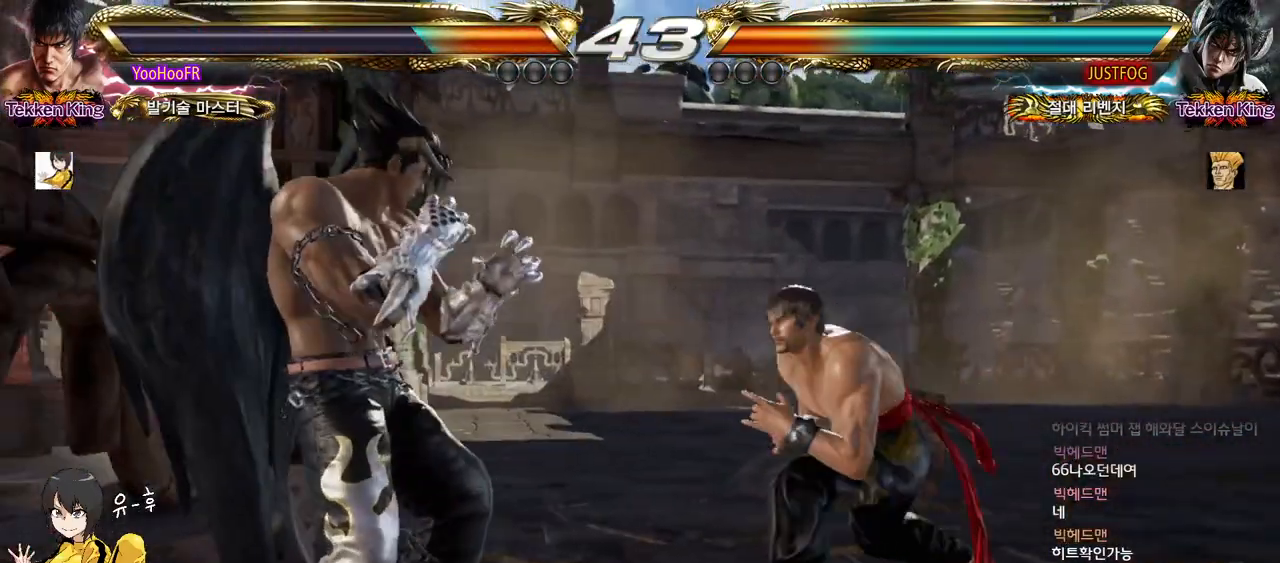
{"buttons": [], "left_stick": "center", "events": [[17, "SQUARE", "down"], [17, "left_stick", "center"], [117, "SQUARE", "up"]]}
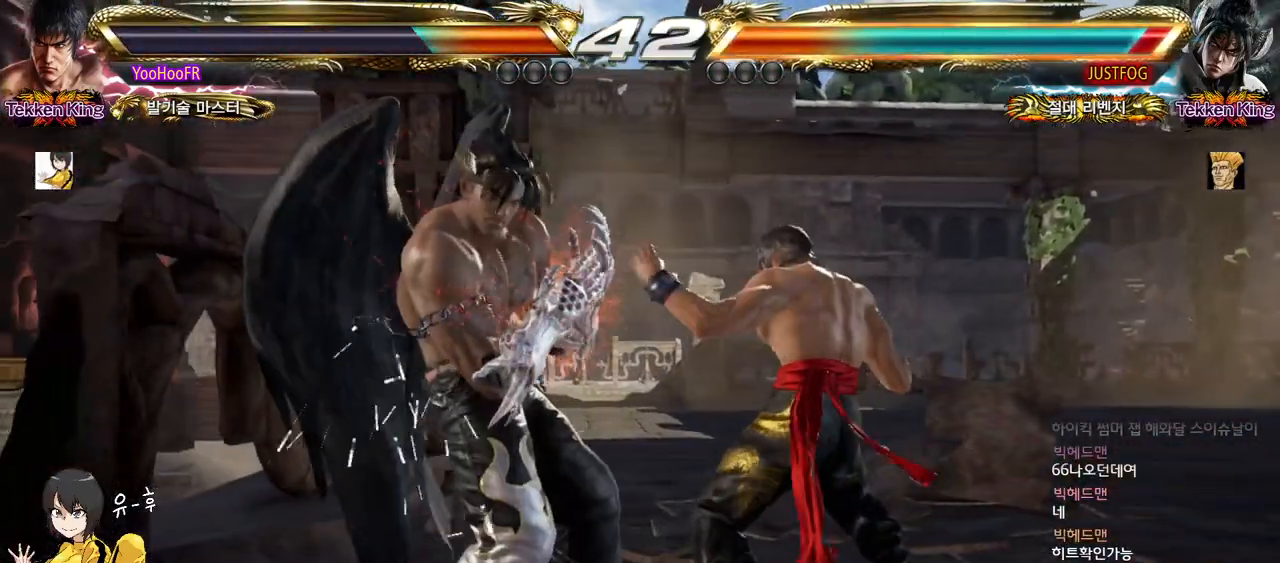
{"buttons": [], "left_stick": "down-right", "events": [[50, "left_stick", "right"], [117, "left_stick", "center"], [200, "left_stick", "right"], [433, "left_stick", "down-right"]]}
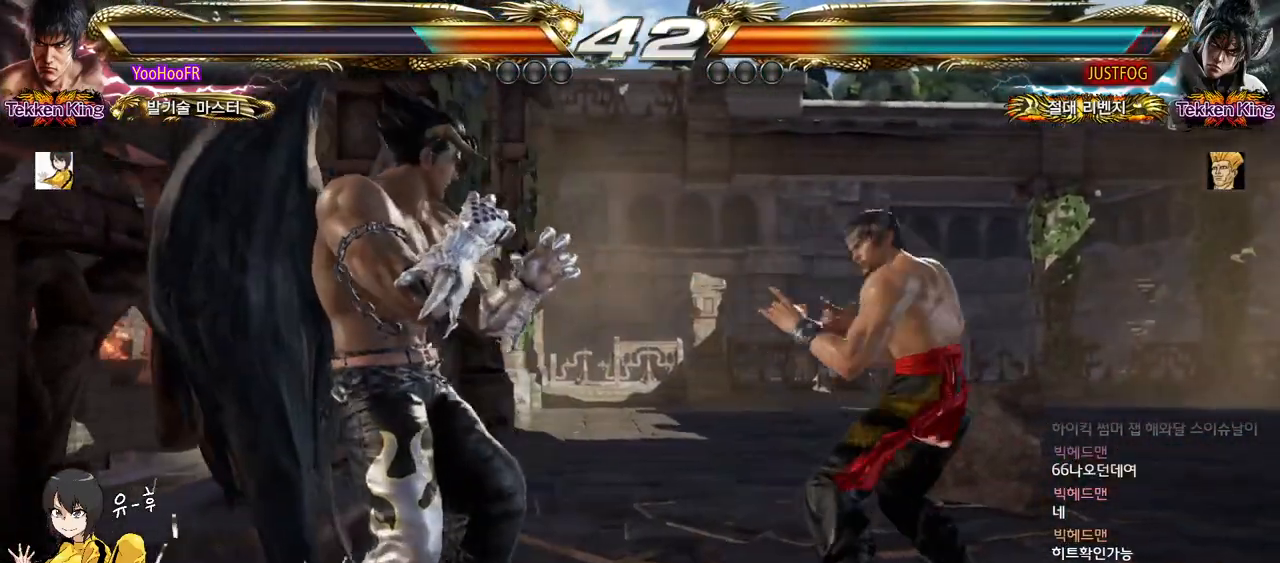
{"buttons": [], "left_stick": "right", "events": [[67, "left_stick", "center"], [83, "SQUARE", "down"], [250, "SQUARE", "up"], [483, "left_stick", "right"]]}
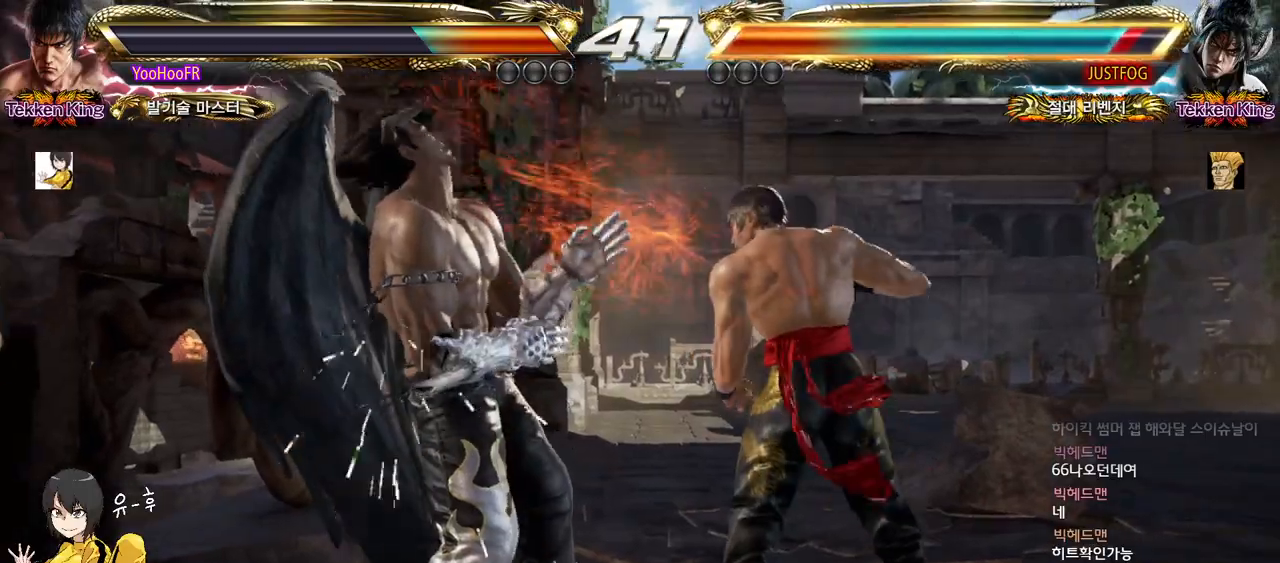
{"buttons": ["TRIANGLE"], "left_stick": "center", "events": [[33, "left_stick", "center"], [100, "left_stick", "down-left"], [117, "TRIANGLE", "down"], [183, "TRIANGLE", "up"], [233, "TRIANGLE", "down"], [483, "left_stick", "center"]]}
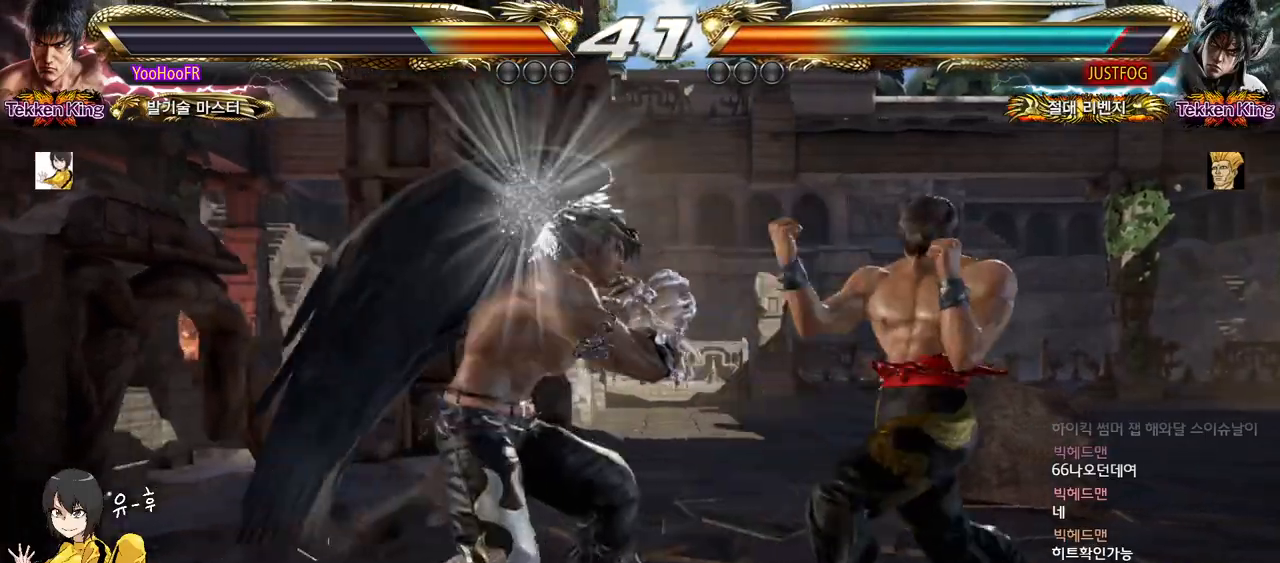
{"buttons": [], "left_stick": "right", "events": [[367, "left_stick", "right"], [483, "TRIANGLE", "up"]]}
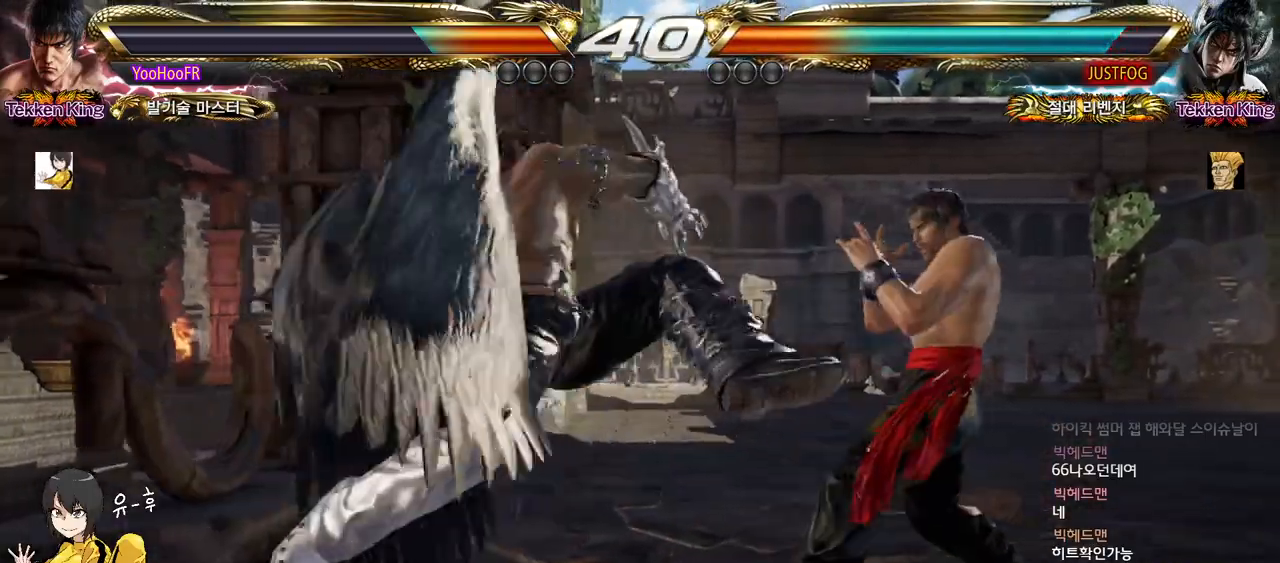
{"buttons": [], "left_stick": "center", "events": [[83, "left_stick", "down-right"], [250, "left_stick", "center"], [317, "SQUARE", "down"], [450, "SQUARE", "up"]]}
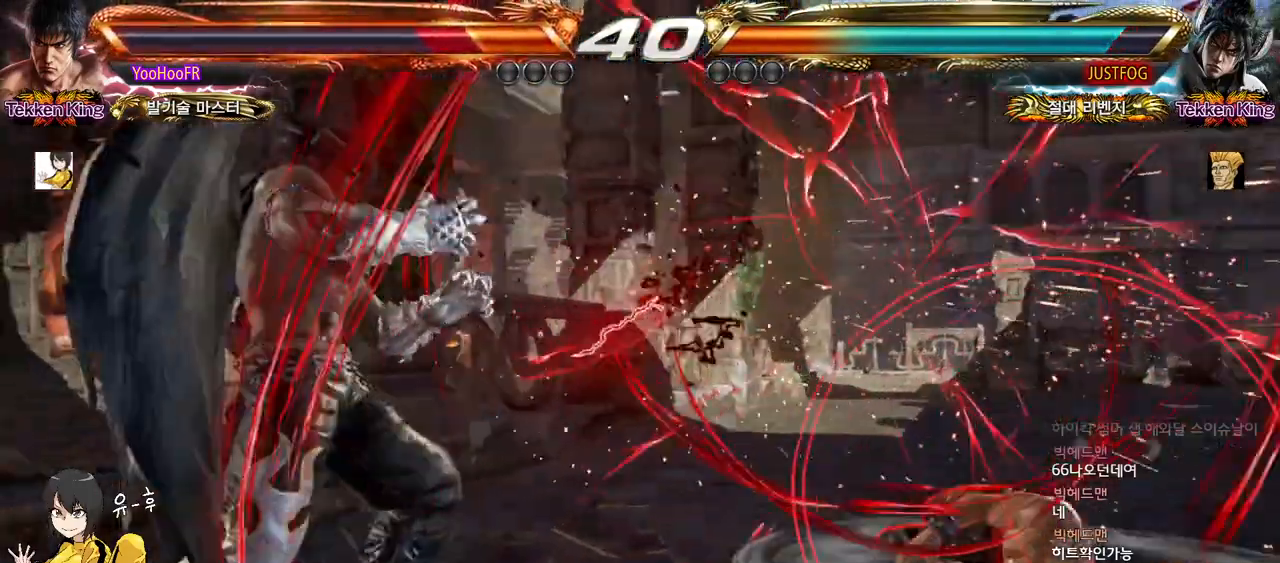
{"buttons": ["SQUARE"], "left_stick": "center", "events": [[500, "SQUARE", "down"]]}
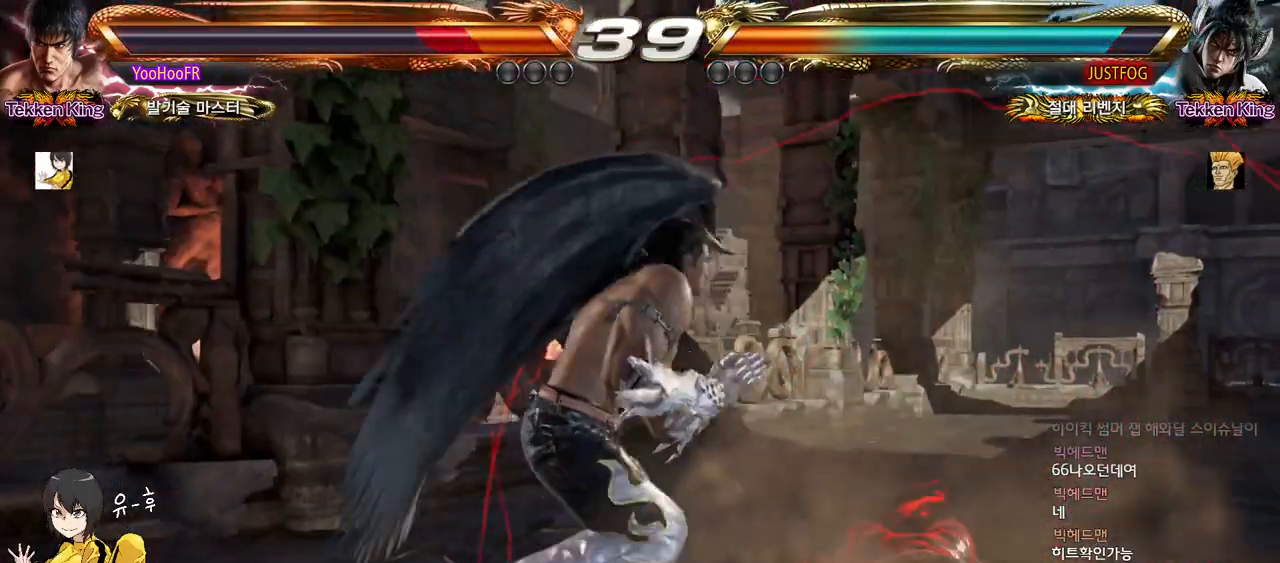
{"buttons": [], "left_stick": "down", "events": [[33, "SQUARE", "up"], [67, "SQUARE", "down"], [117, "SQUARE", "up"], [267, "left_stick", "down"]]}
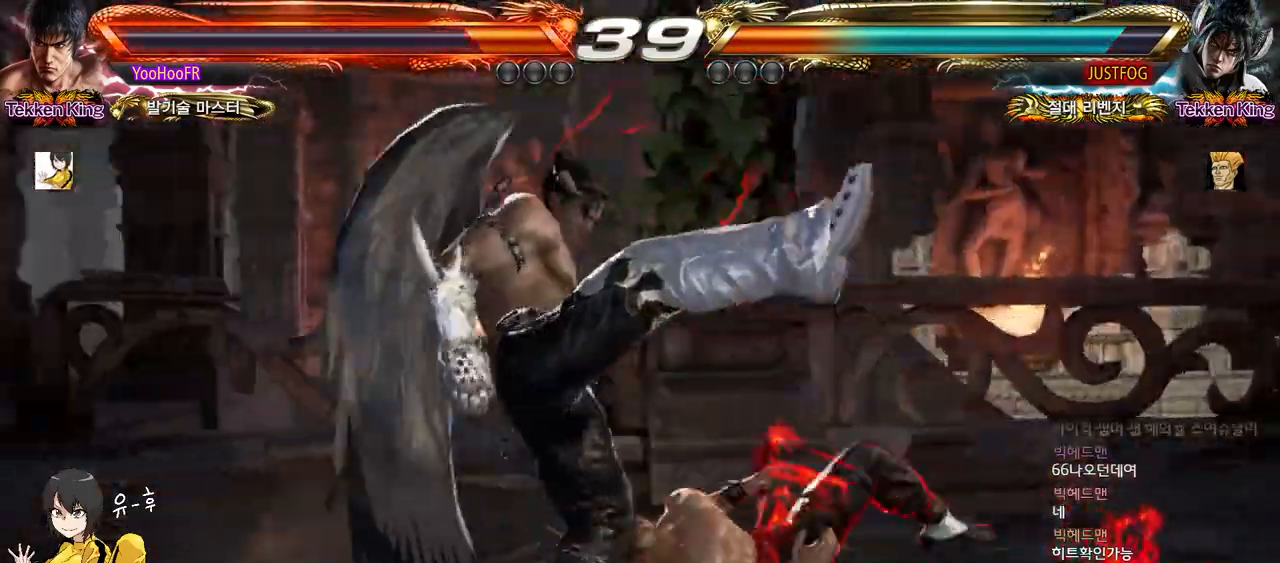
{"buttons": [], "left_stick": "right", "events": [[100, "left_stick", "center"], [183, "left_stick", "right"]]}
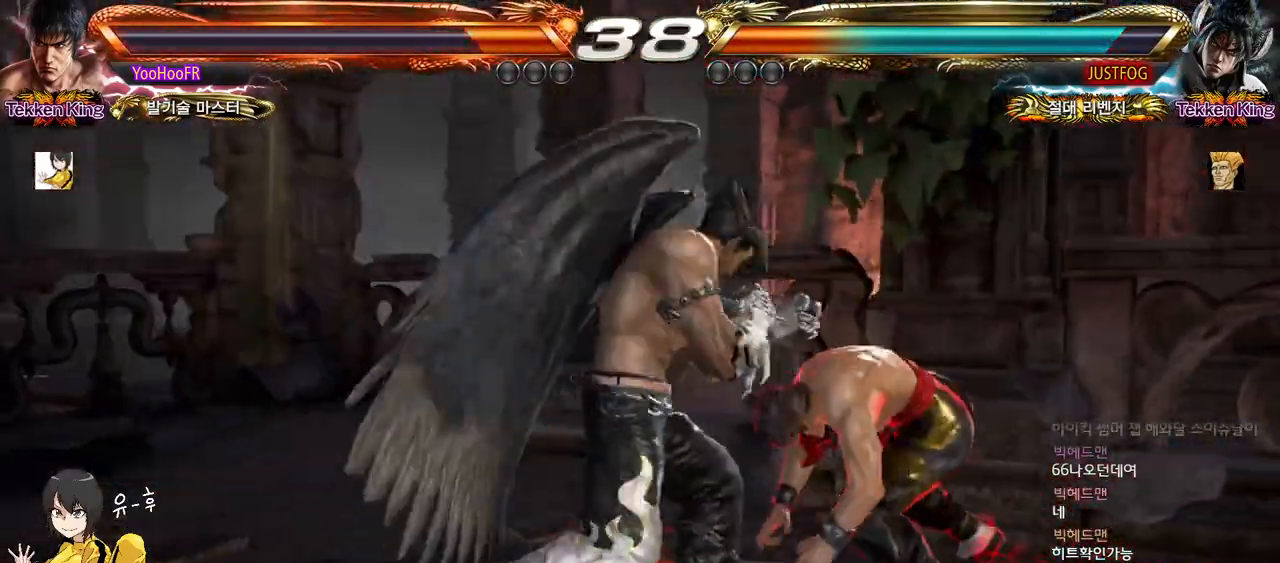
{"buttons": [], "left_stick": "down-right", "events": [[233, "left_stick", "down-right"]]}
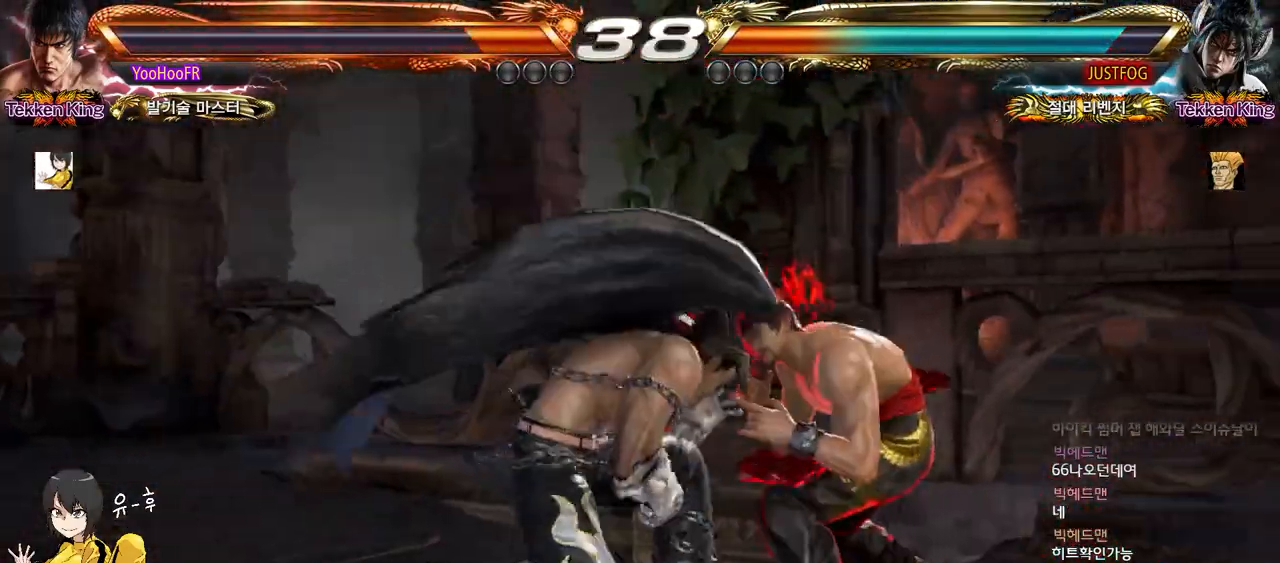
{"buttons": [], "left_stick": "right", "events": [[400, "left_stick", "center"], [483, "left_stick", "right"]]}
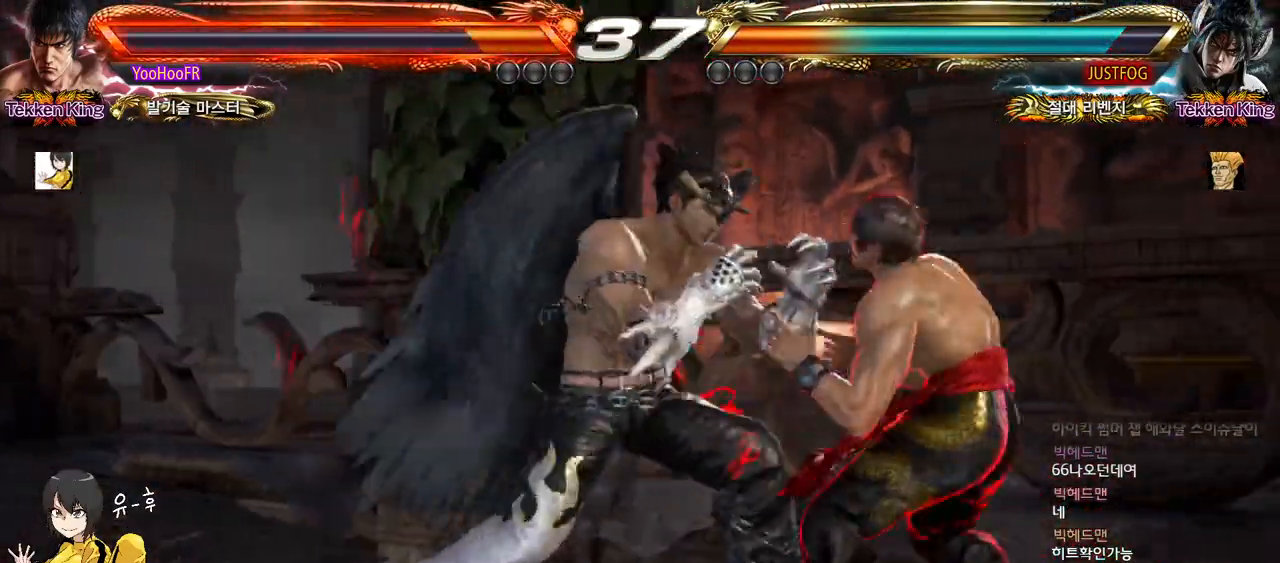
{"buttons": [], "left_stick": "center", "events": [[483, "left_stick", "center"]]}
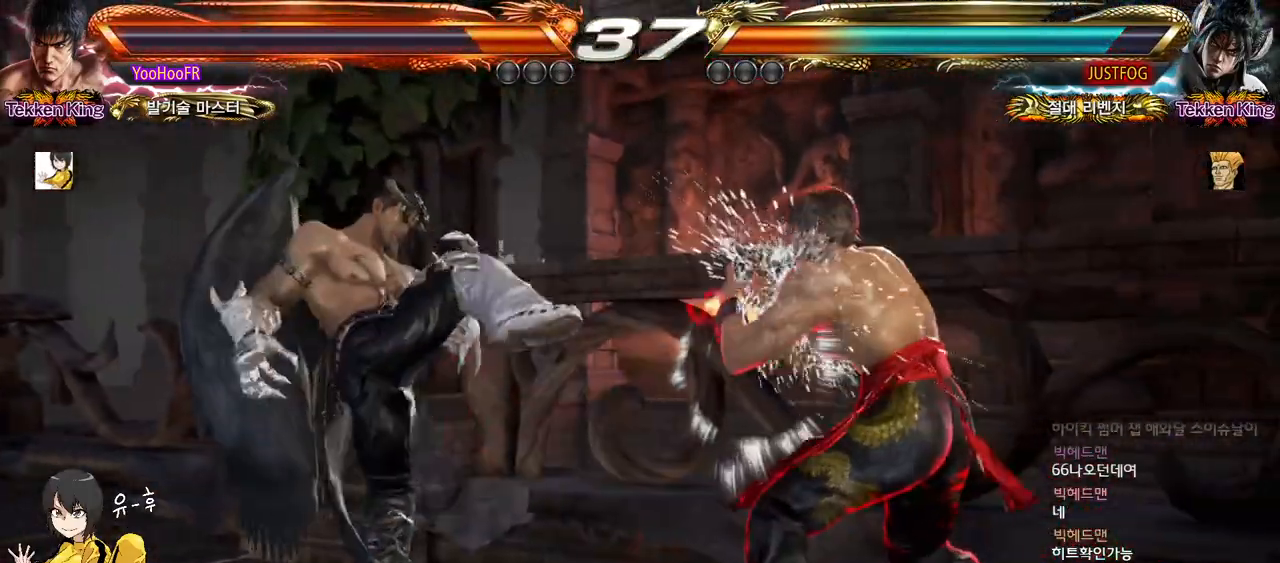
{"buttons": [], "left_stick": "center", "events": [[50, "SQUARE", "down"], [133, "TRIANGLE", "down"], [150, "SQUARE", "up"], [233, "TRIANGLE", "up"], [333, "TRIANGLE", "down"], [450, "TRIANGLE", "up"]]}
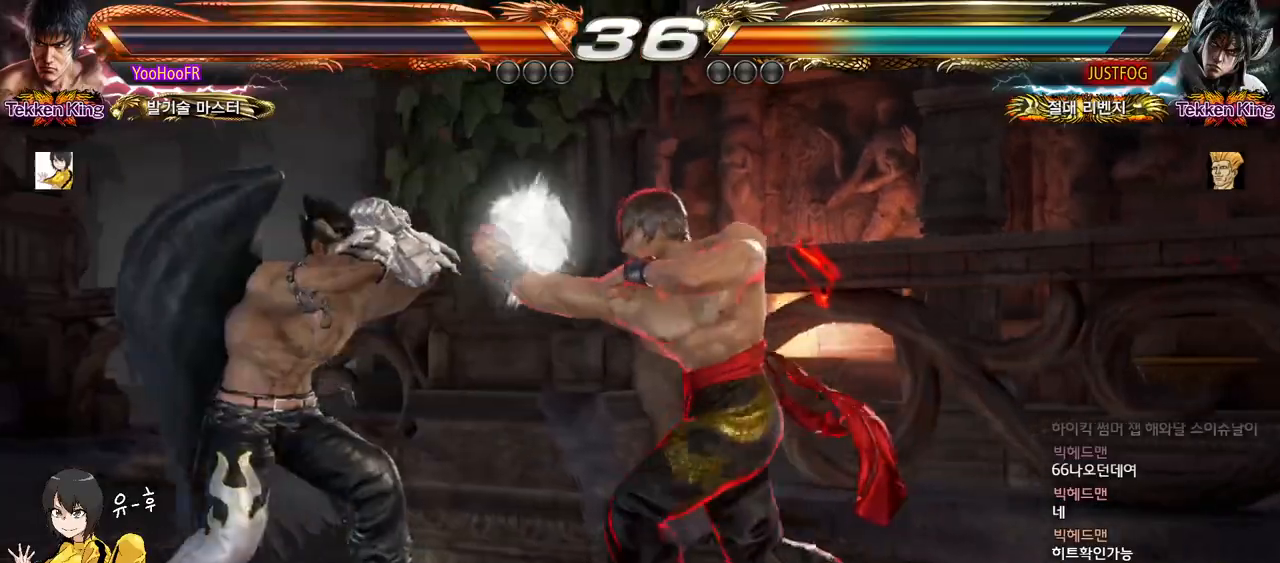
{"buttons": ["TRIANGLE"], "left_stick": "center", "events": [[467, "TRIANGLE", "down"]]}
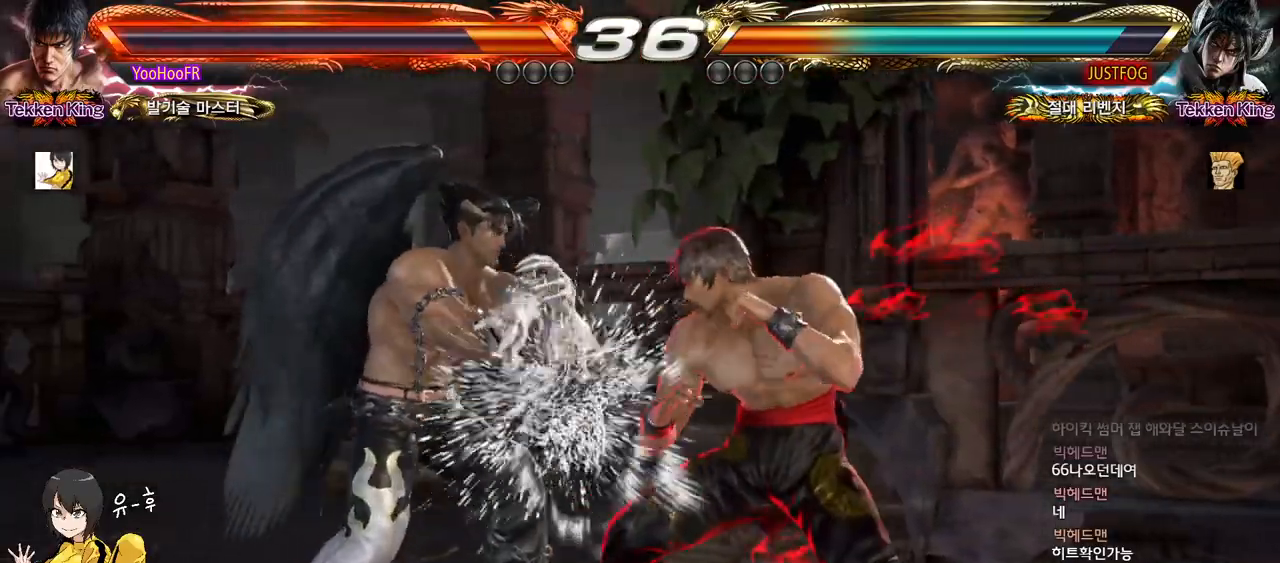
{"buttons": [], "left_stick": "right", "events": [[33, "TRIANGLE", "up"], [83, "TRIANGLE", "down"], [350, "TRIANGLE", "up"], [467, "left_stick", "right"]]}
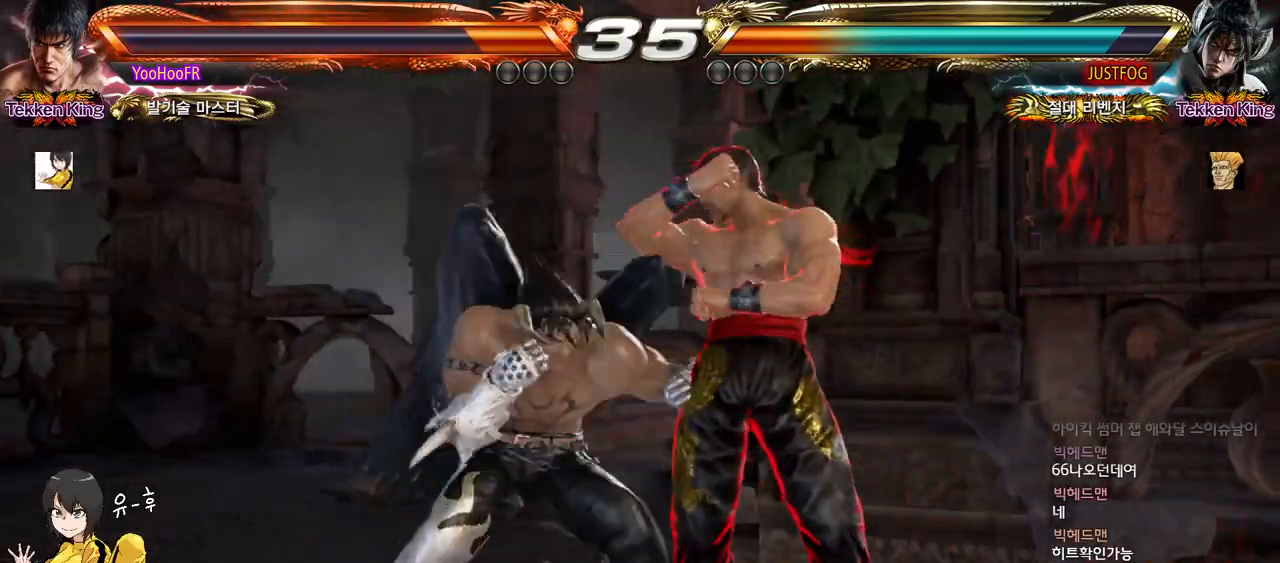
{"buttons": [], "left_stick": "center", "events": [[450, "left_stick", "center"]]}
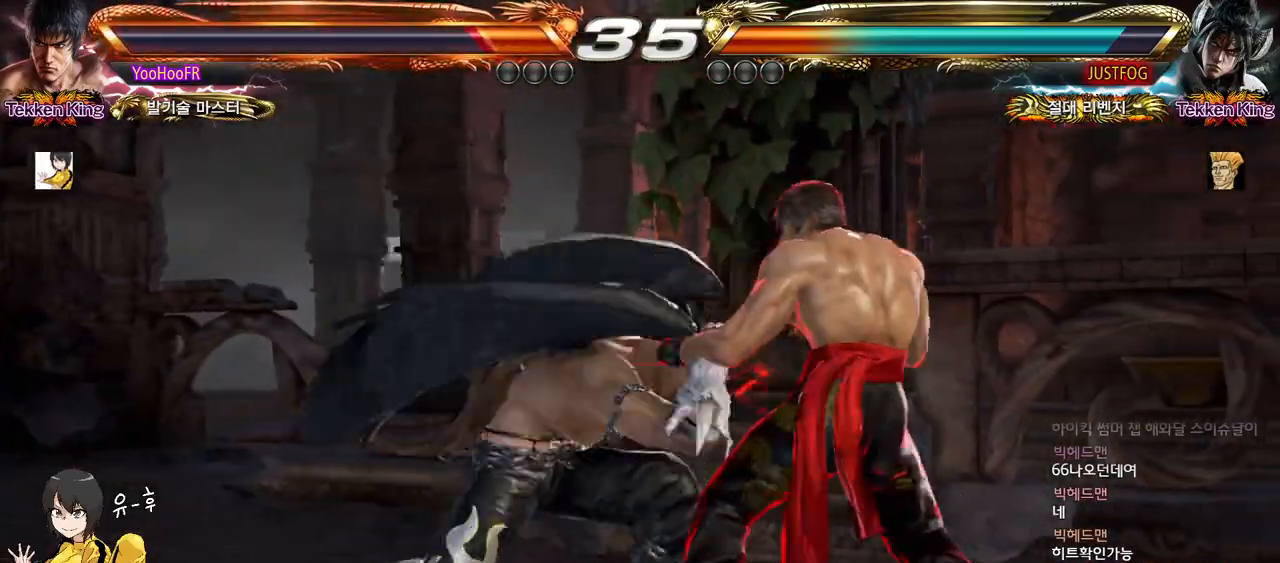
{"buttons": [], "left_stick": "center", "events": [[17, "left_stick", "right"], [67, "CIRCLE", "down"], [67, "TRIANGLE", "down"], [167, "CIRCLE", "up"], [183, "TRIANGLE", "up"], [350, "left_stick", "left"], [400, "left_stick", "center"]]}